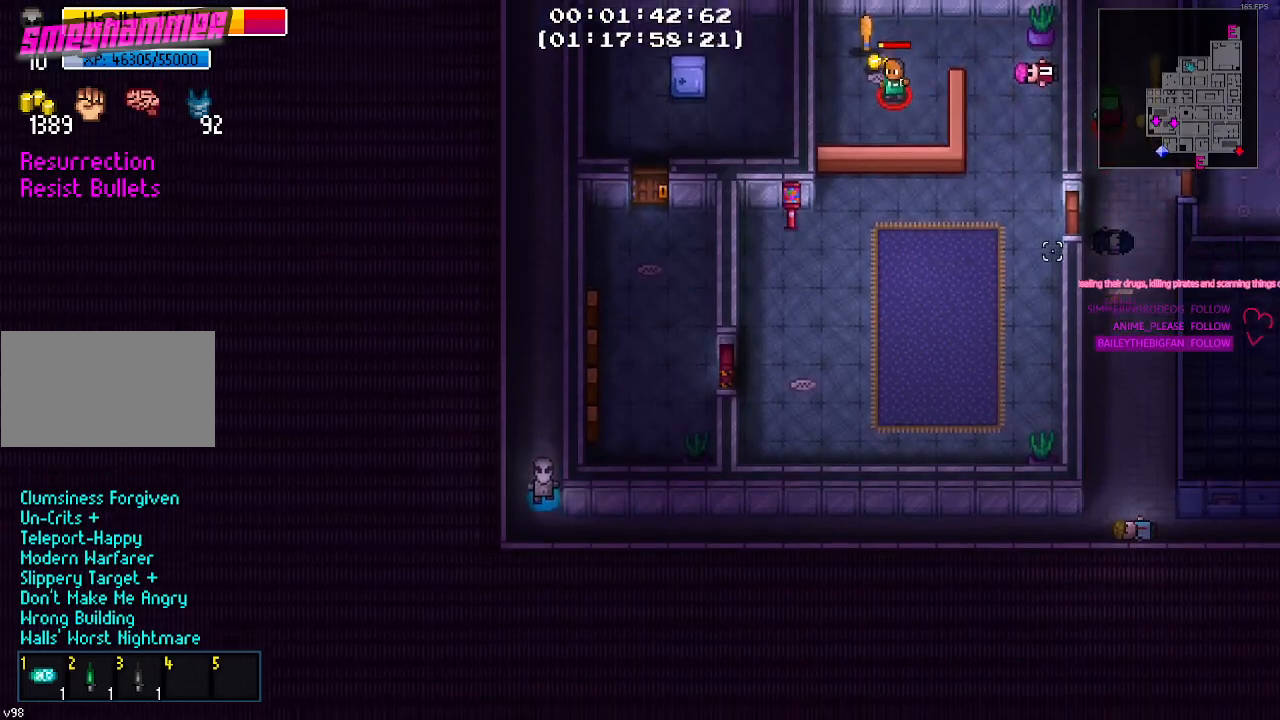
Gameplay with keyboard and mouse; each line is a JSON object with the keys and mouse buttons held at the frame after it. "events" lists presses ("down") and releases ("up") of "1", "2", "3", "4", "5", "a", "alt", "c", "caps_lock", "ctrl", "d", "e", "f", "g", "q", "r", "s", "shift", "space", "t", "tab", "v", "w", "x", "z", "mouse_left", "mouse_wheel" and "mouse_right" between this image and that frame as [ms after this image, input, new state], when the widget could be followed in between. "mouse_left", "mouse_wheel", "mouse_right" = the "left", "wheel", "right" buttons of the "mouse" list. No other keys are recorded. "wheel" means that the mouse wheel is clicked or scrolled. "mouse_move" is the direction in which the mouse moves at that frame (one of eight, or "still"), when it could be read.
{"keys": ["d"], "mouse": [], "mouse_move": "still", "events": [[317, "s", "up"]]}
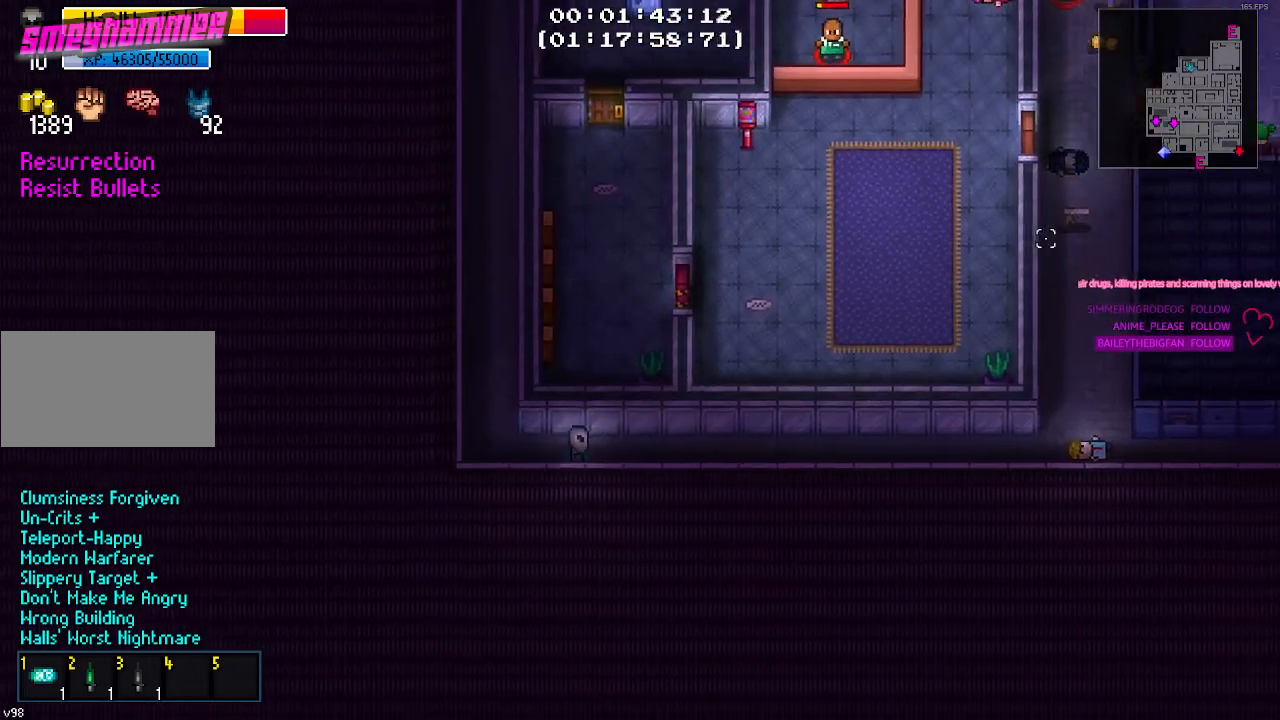
{"keys": ["d"], "mouse": [], "mouse_move": "up", "events": []}
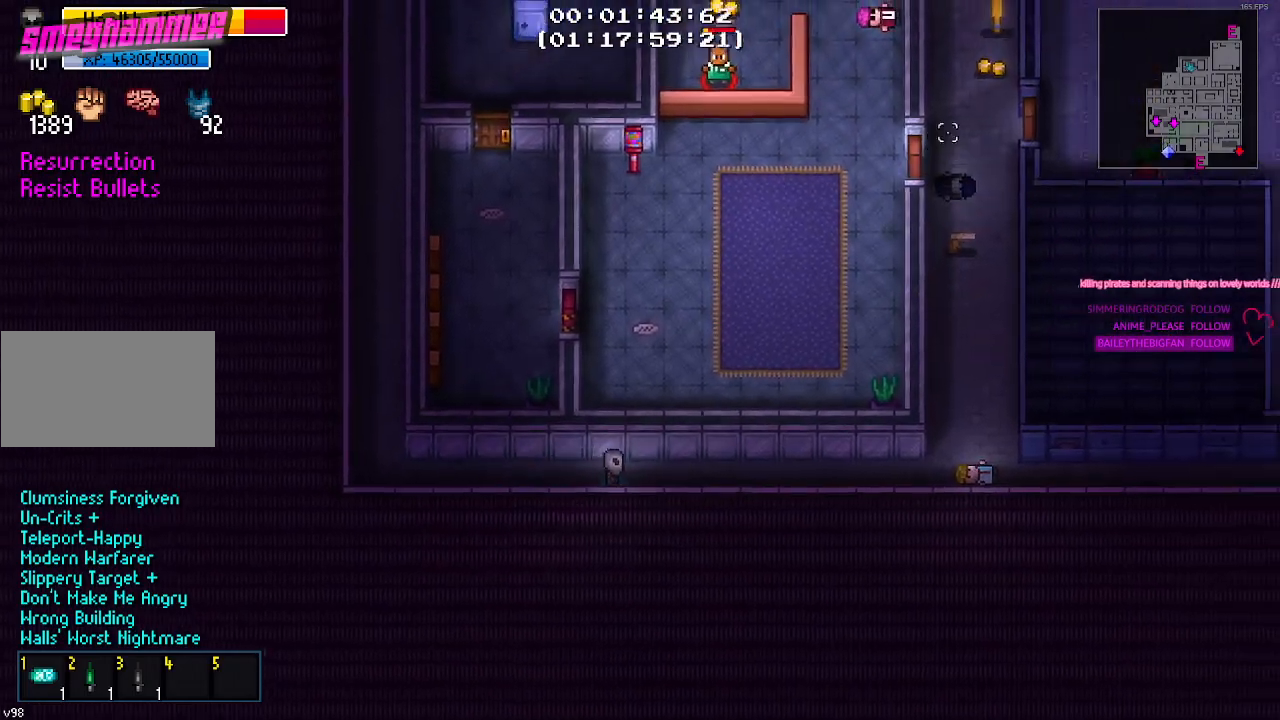
{"keys": ["d"], "mouse": [], "mouse_move": "left", "events": []}
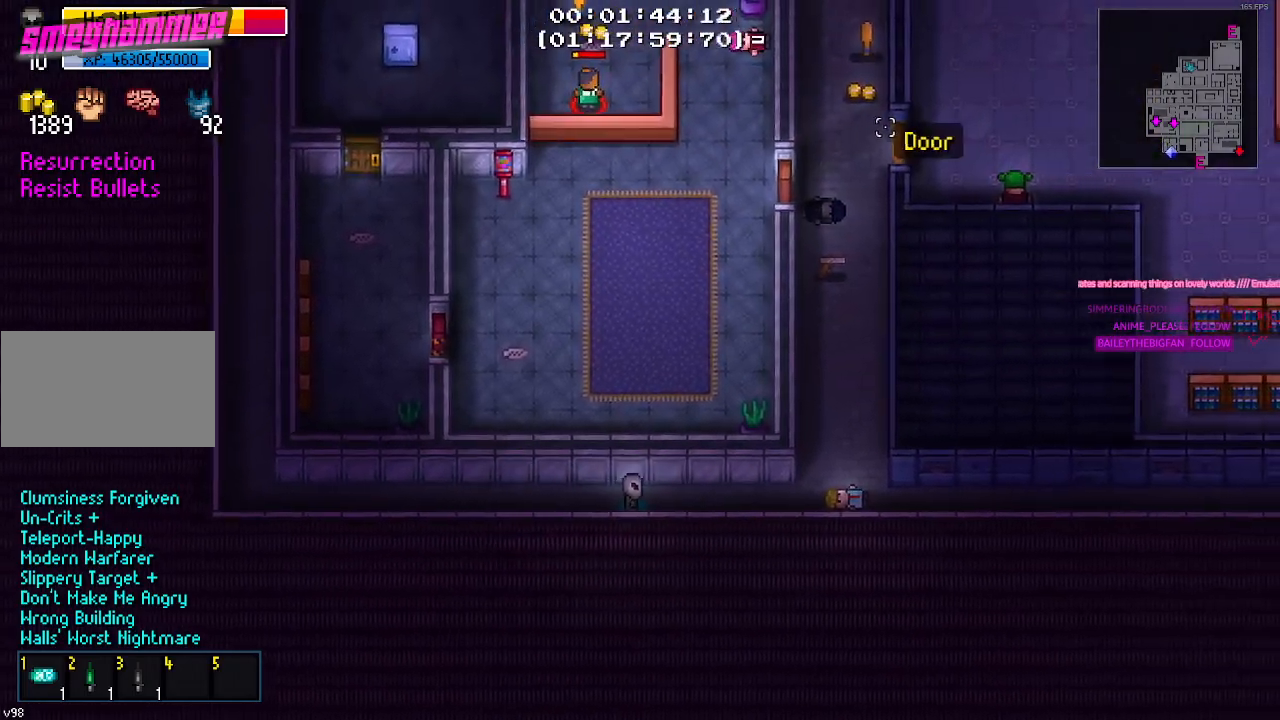
{"keys": ["d", "w"], "mouse": [], "mouse_move": "left", "events": [[400, "w", "down"]]}
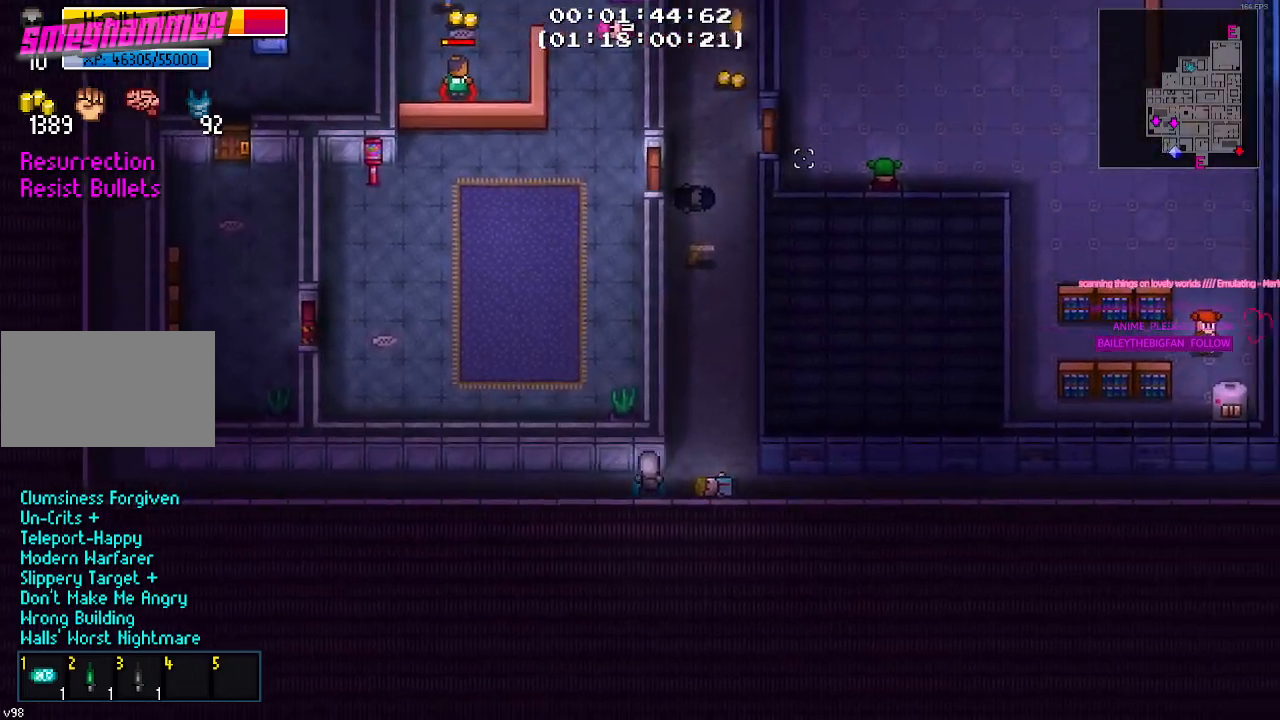
{"keys": ["w"], "mouse": [], "mouse_move": "down-left", "events": [[134, "d", "up"]]}
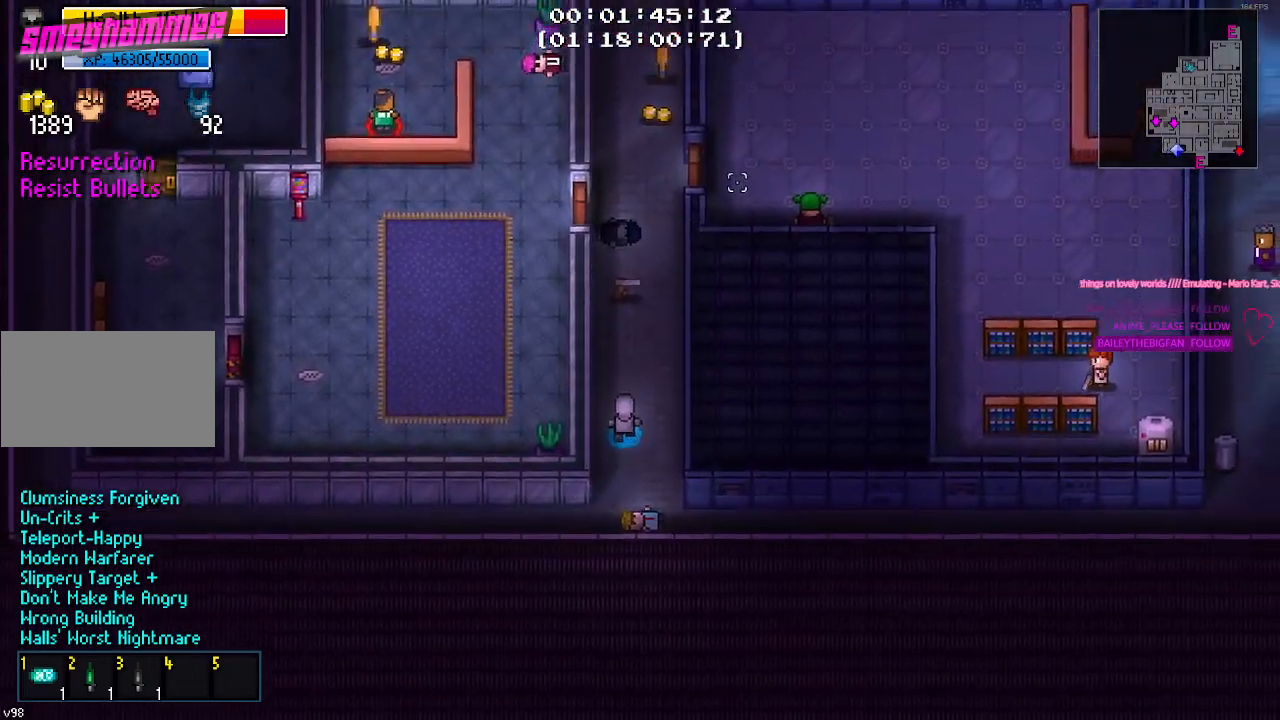
{"keys": ["e", "w"], "mouse": [], "mouse_move": "still", "events": [[250, "d", "down"], [334, "d", "up"], [484, "e", "down"]]}
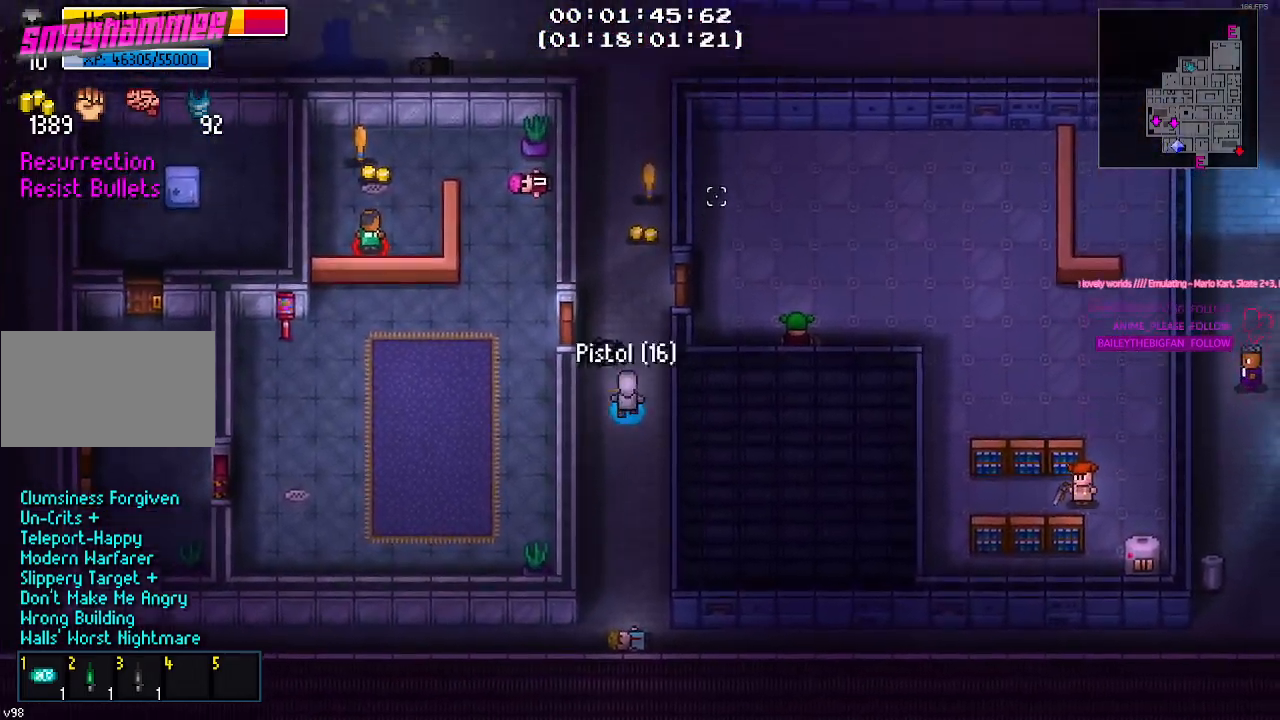
{"keys": ["w"], "mouse": [], "mouse_move": "still", "events": [[67, "e", "up"], [300, "d", "down"], [400, "d", "up"]]}
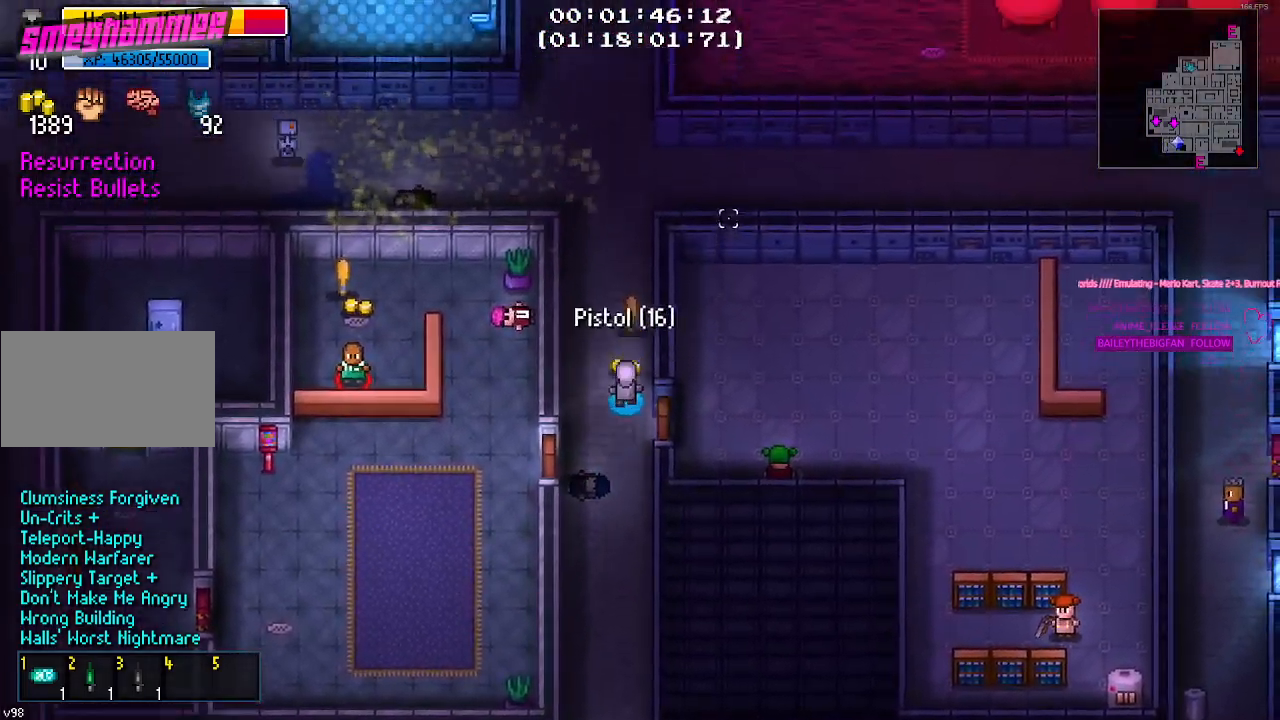
{"keys": [], "mouse": [], "mouse_move": "down-left", "events": [[34, "e", "down"], [100, "w", "up"], [134, "e", "up"], [234, "e", "down"], [334, "e", "up"]]}
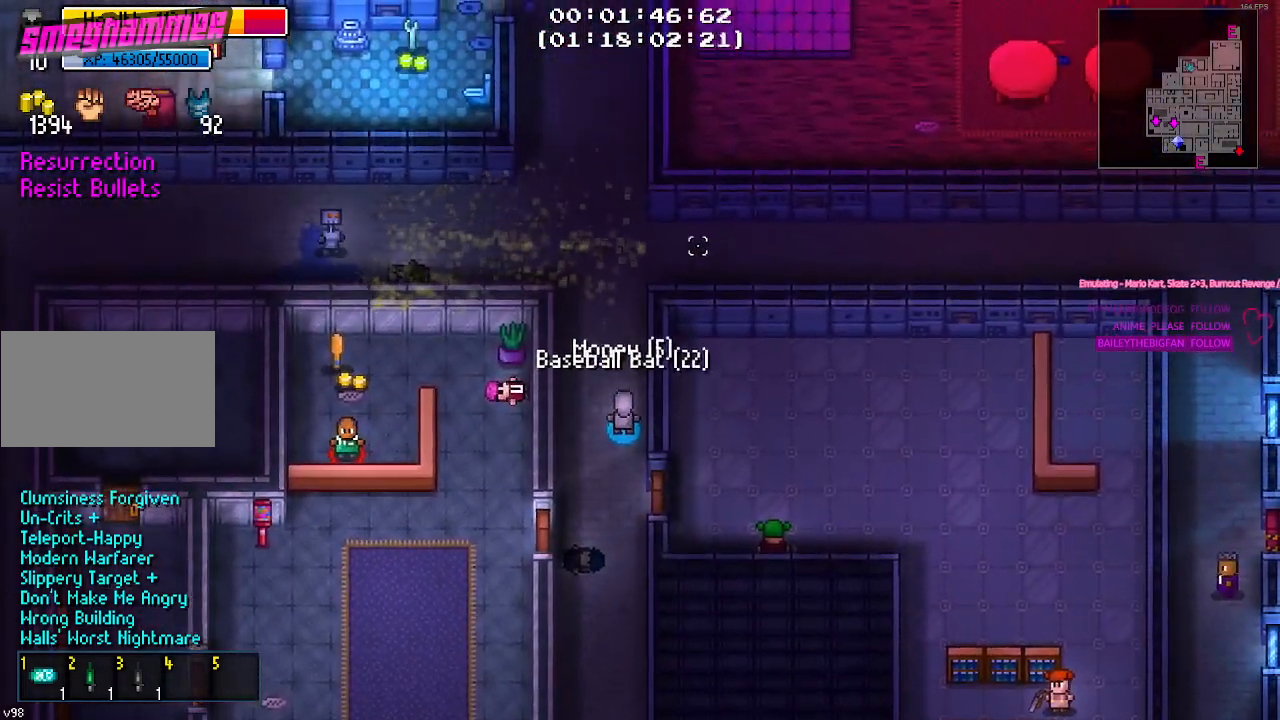
{"keys": ["a", "s"], "mouse": [], "mouse_move": "still", "events": [[100, "s", "down"], [350, "a", "down"]]}
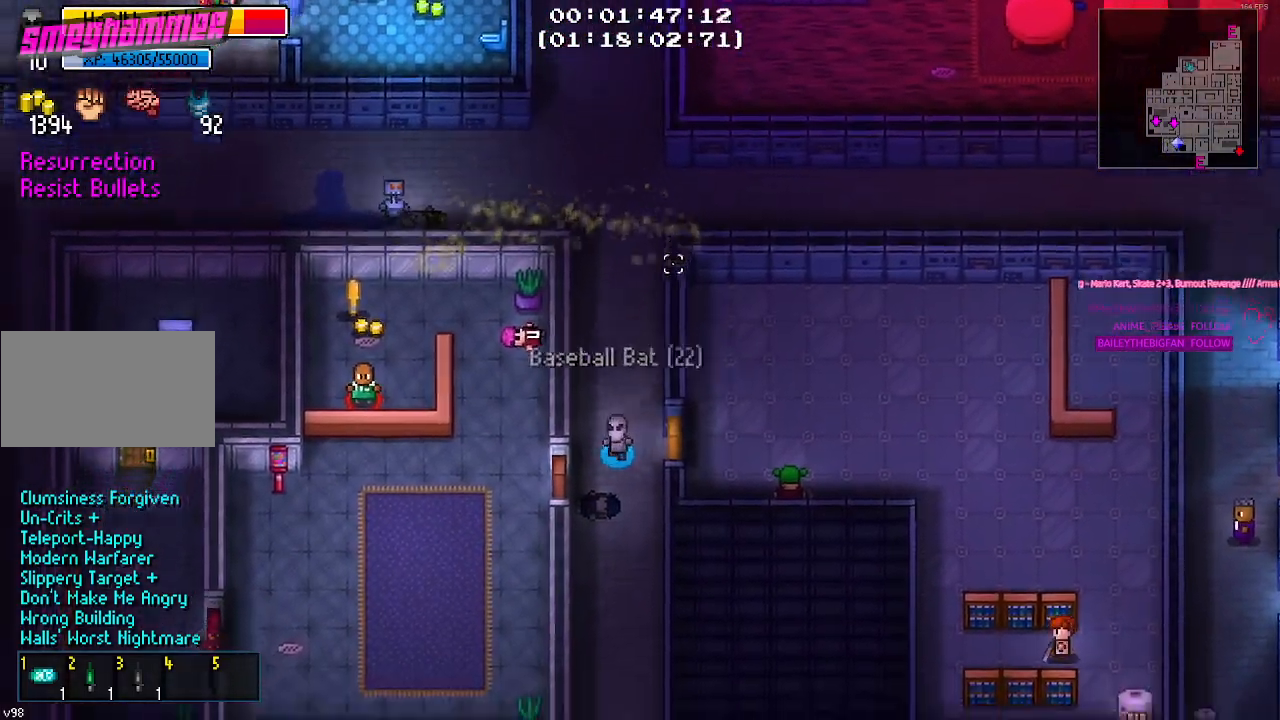
{"keys": ["a"], "mouse": [], "mouse_move": "left", "events": [[117, "s", "up"], [317, "e", "down"], [400, "e", "up"]]}
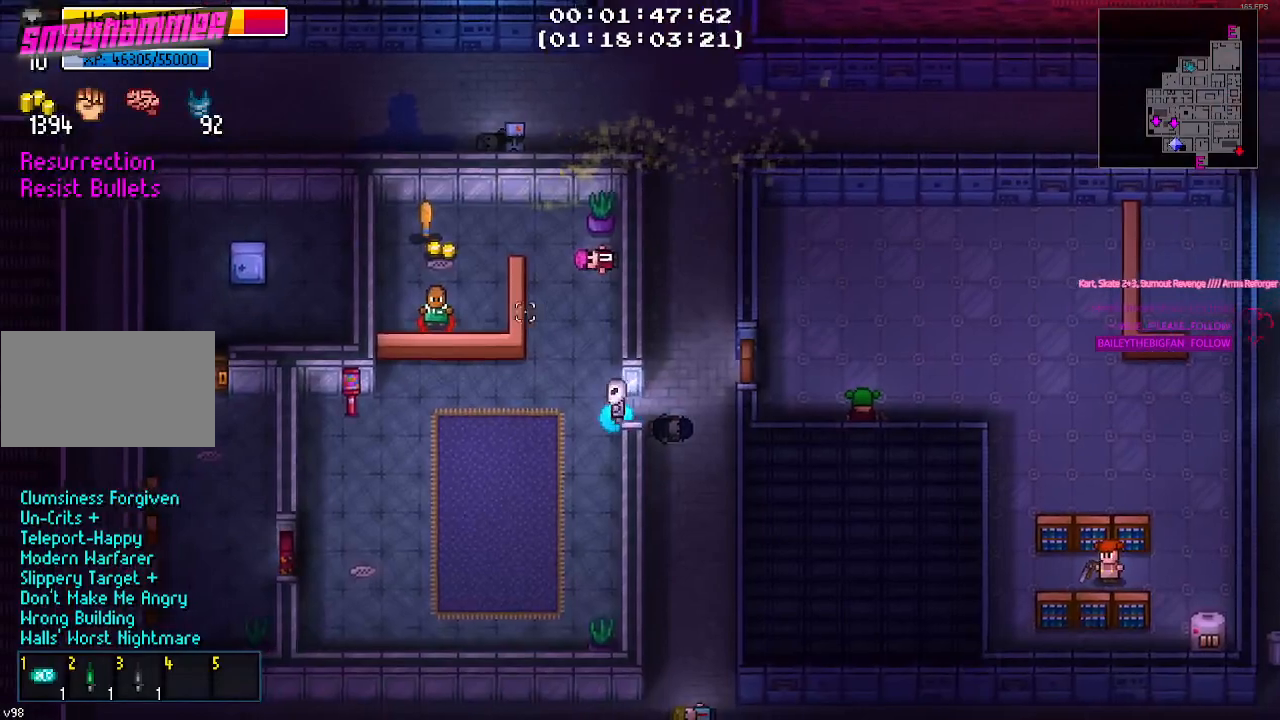
{"keys": ["a"], "mouse": [], "mouse_move": "still", "events": [[234, "mouse_right", "down"], [317, "mouse_right", "up"]]}
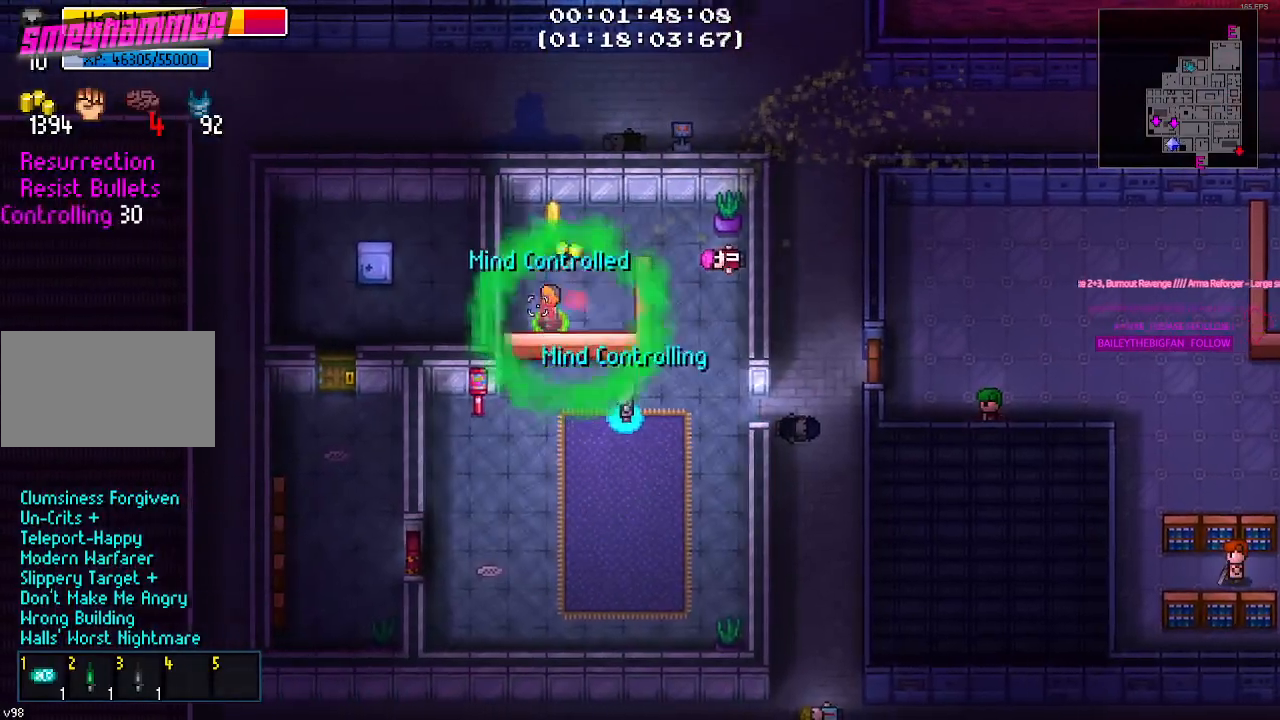
{"keys": ["d"], "mouse": [], "mouse_move": "still", "events": [[50, "a", "up"], [300, "d", "down"]]}
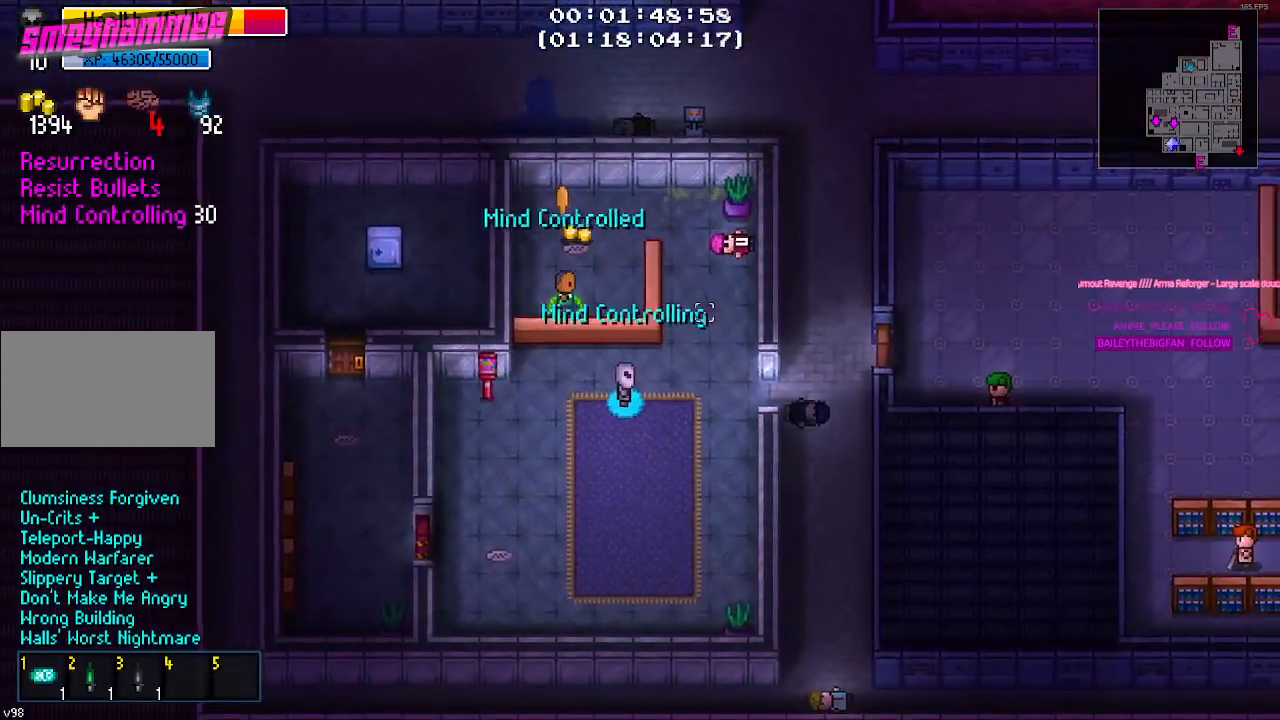
{"keys": ["d", "w"], "mouse": [], "mouse_move": "still", "events": [[67, "w", "down"], [167, "d", "up"], [267, "a", "down"], [400, "a", "up"], [450, "d", "down"]]}
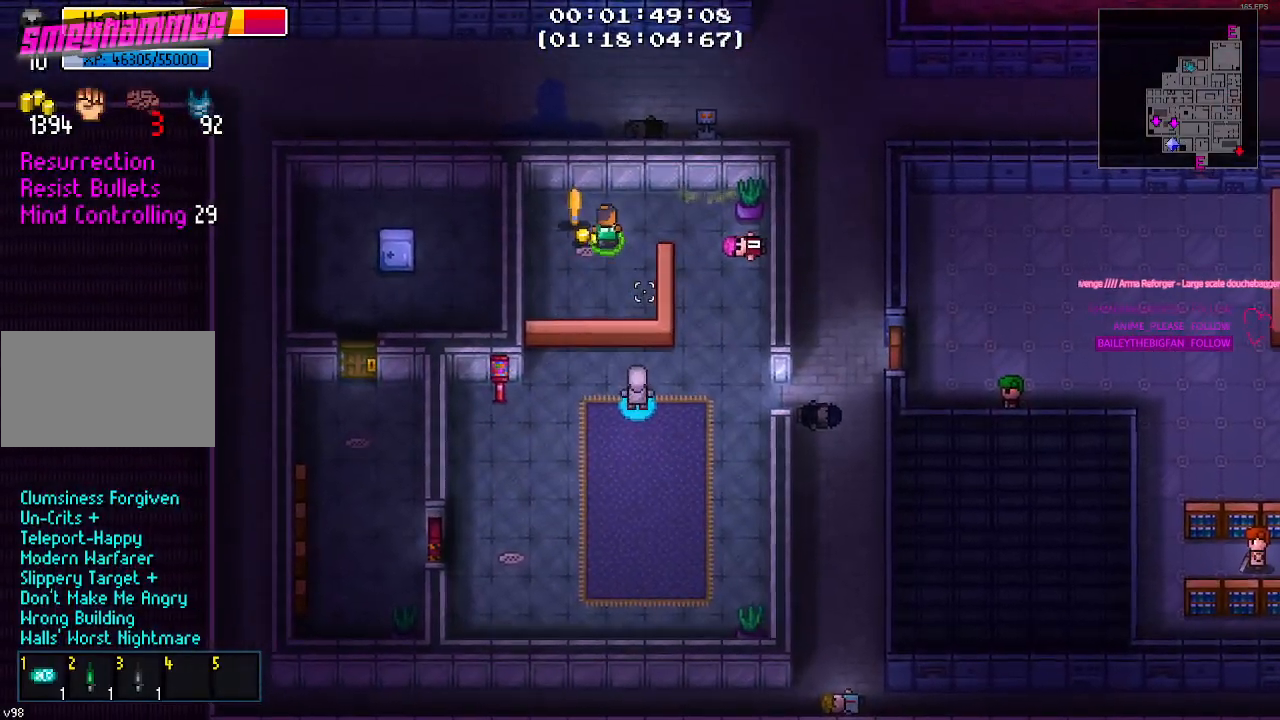
{"keys": ["s"], "mouse": [], "mouse_move": "still", "events": [[84, "w", "up"], [317, "s", "down"], [500, "d", "up"]]}
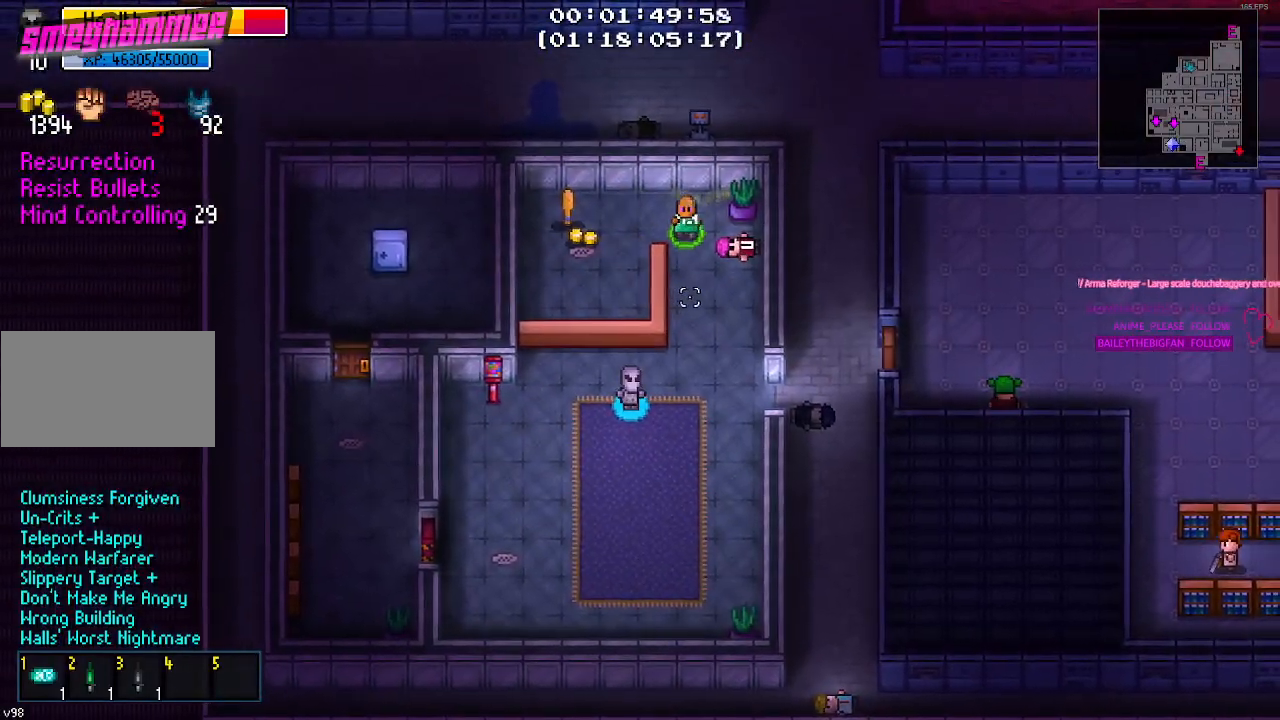
{"keys": ["d", "s"], "mouse": [], "mouse_move": "right", "events": [[500, "d", "down"]]}
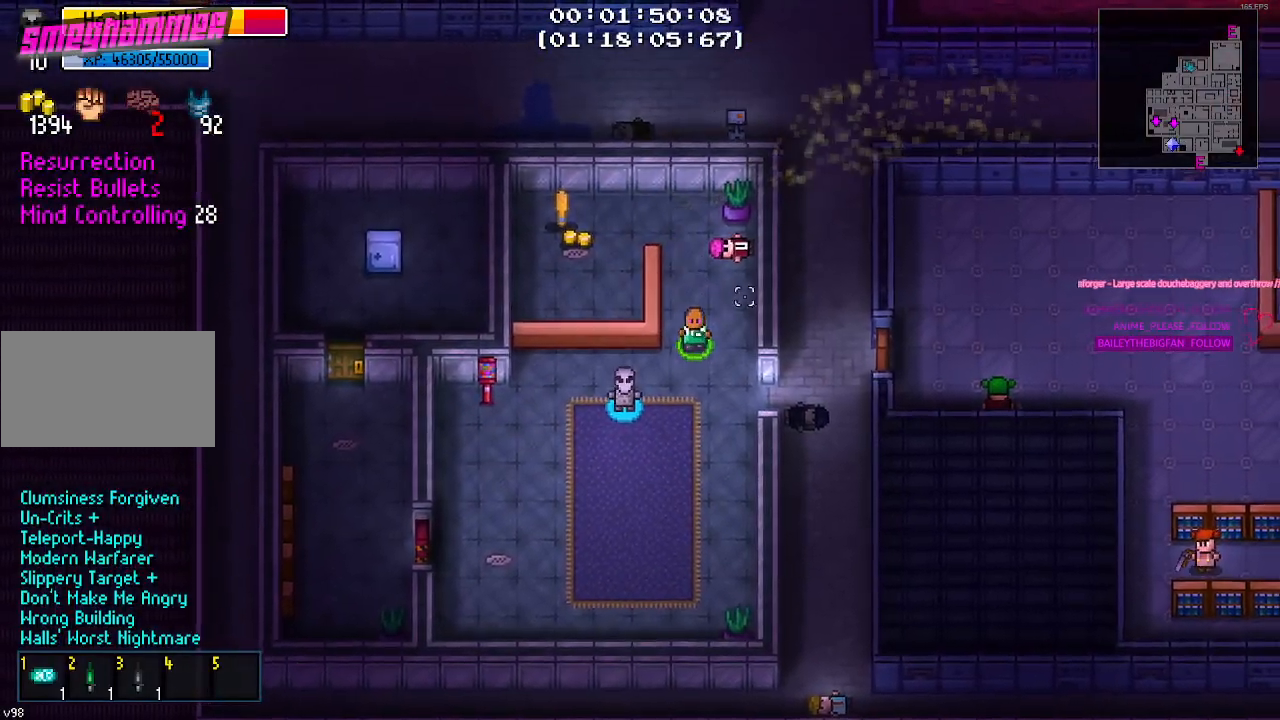
{"keys": ["d"], "mouse": [], "mouse_move": "still", "events": [[234, "s", "up"]]}
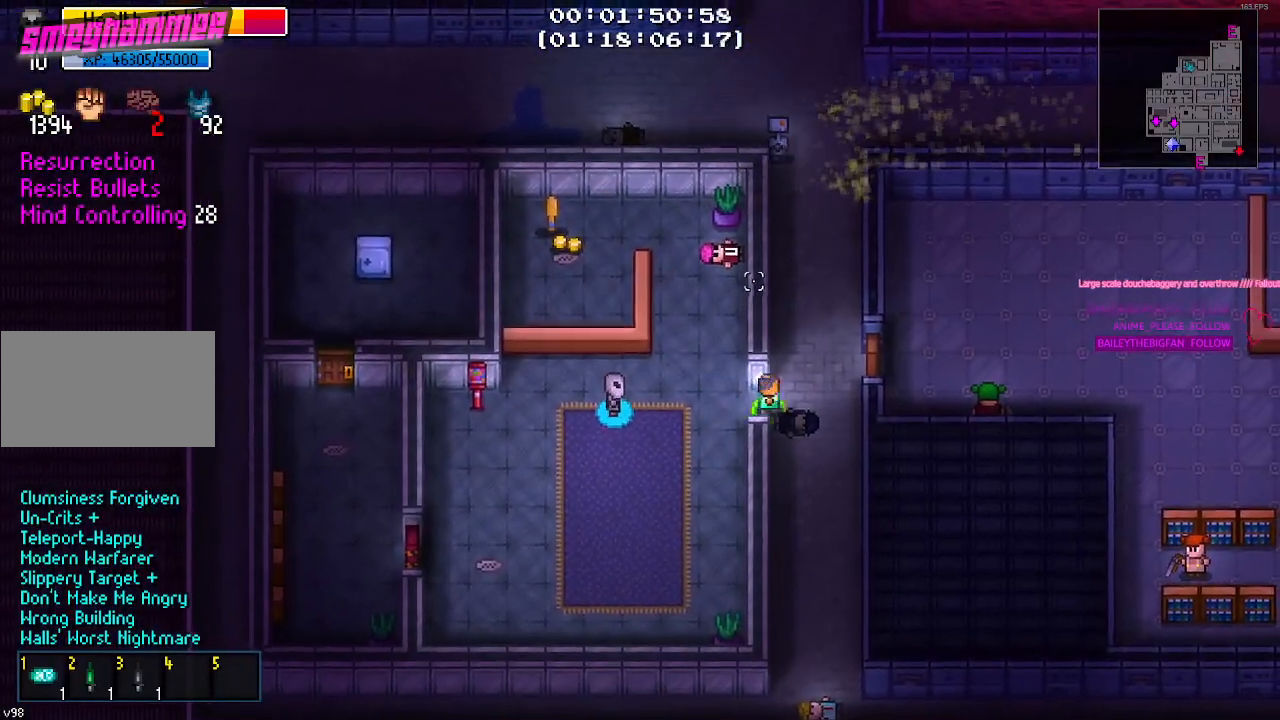
{"keys": ["w"], "mouse": [], "mouse_move": "still", "events": [[17, "w", "down"], [100, "d", "up"]]}
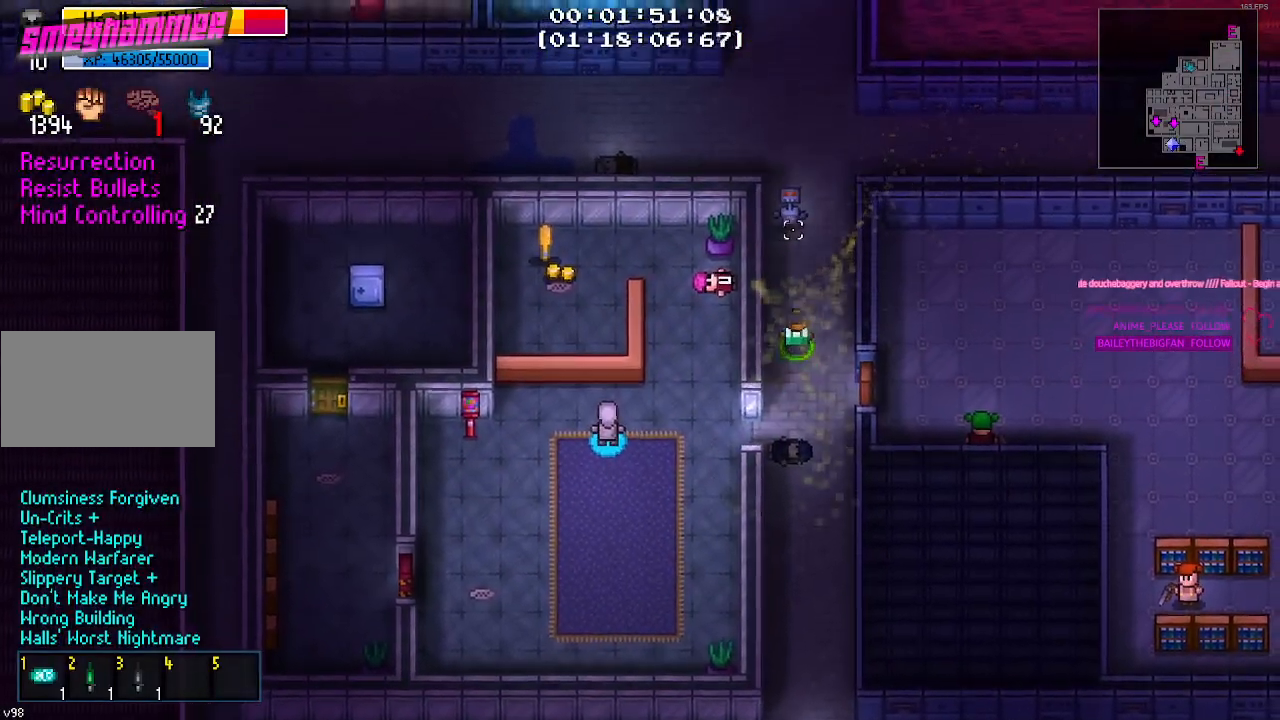
{"keys": [], "mouse": [], "mouse_move": "still", "events": [[217, "w", "up"], [267, "mouse_left", "down"], [350, "mouse_left", "up"]]}
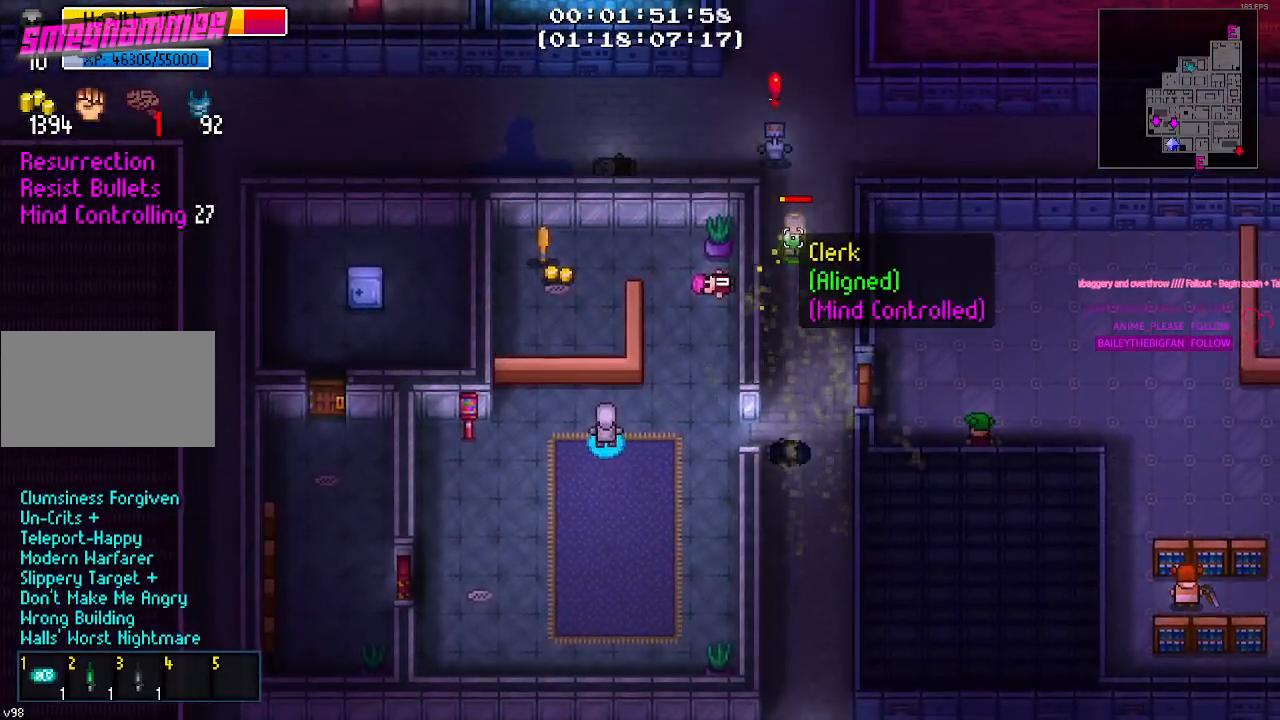
{"keys": [], "mouse": [], "mouse_move": "still", "events": [[184, "w", "down"], [367, "w", "up"]]}
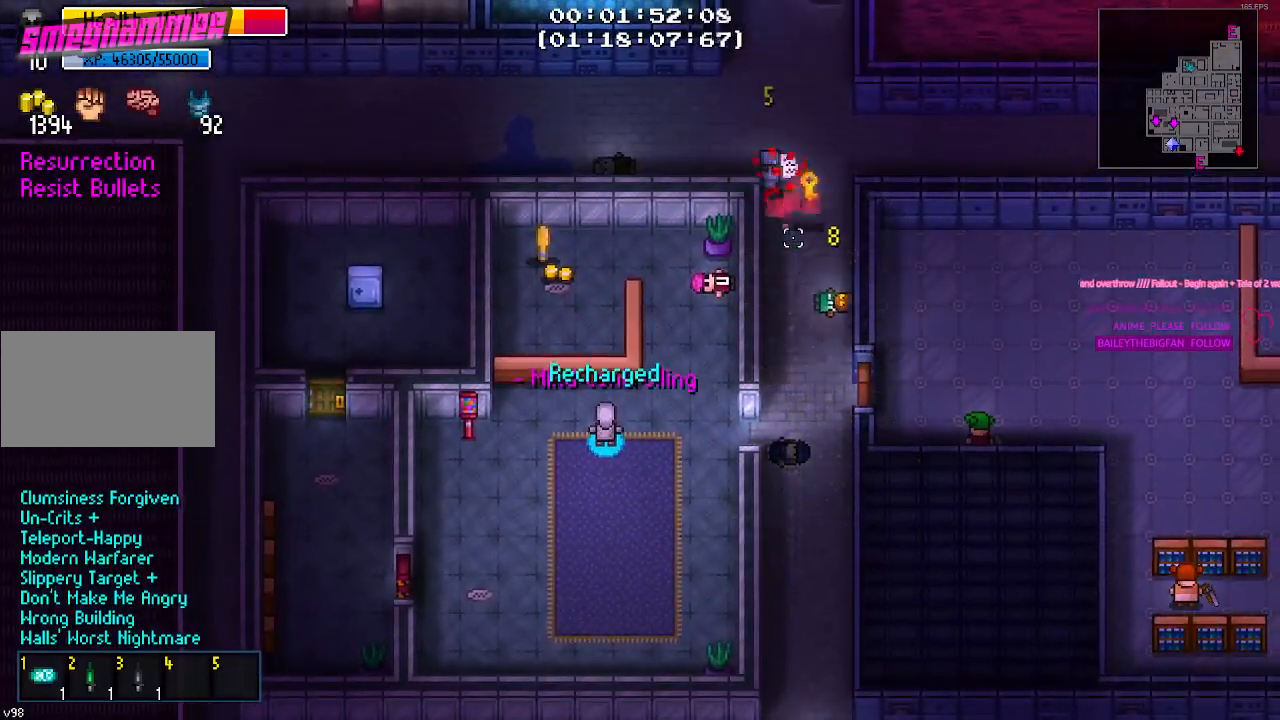
{"keys": [], "mouse": [], "mouse_move": "down-left", "events": []}
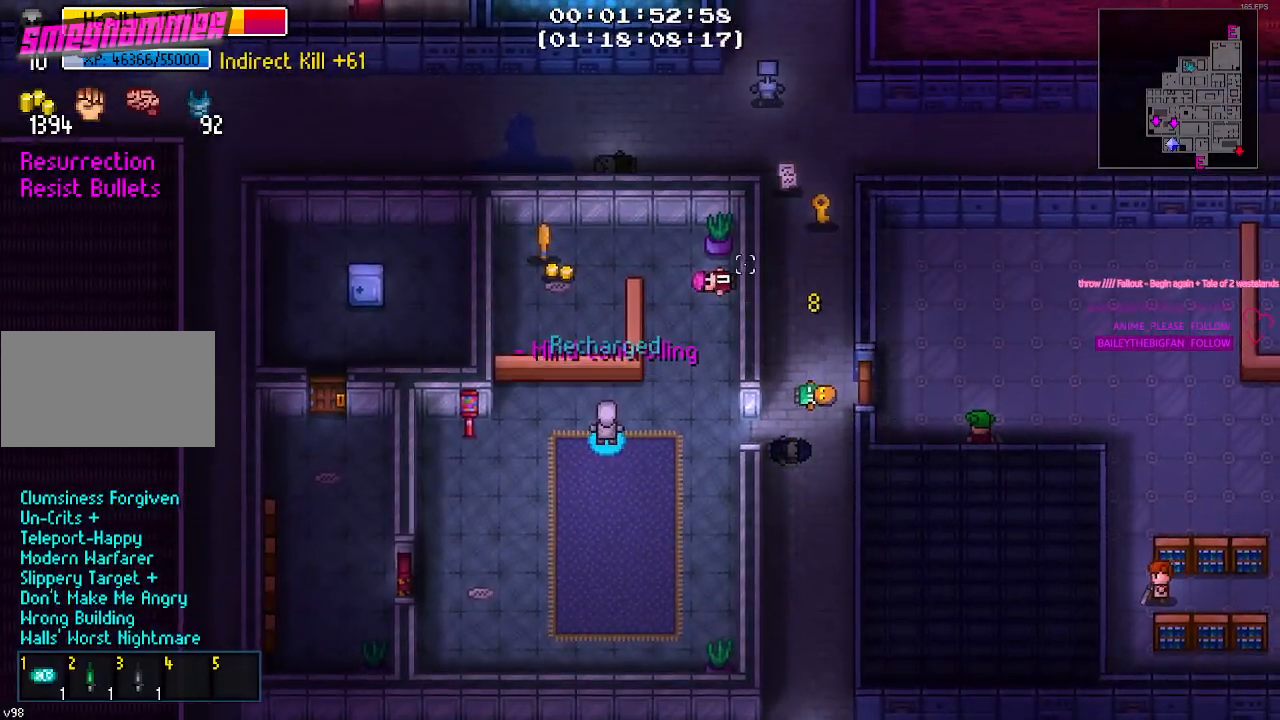
{"keys": ["w"], "mouse": [], "mouse_move": "left", "events": [[17, "w", "down"], [117, "d", "down"], [217, "w", "up"], [400, "w", "down"], [500, "d", "up"]]}
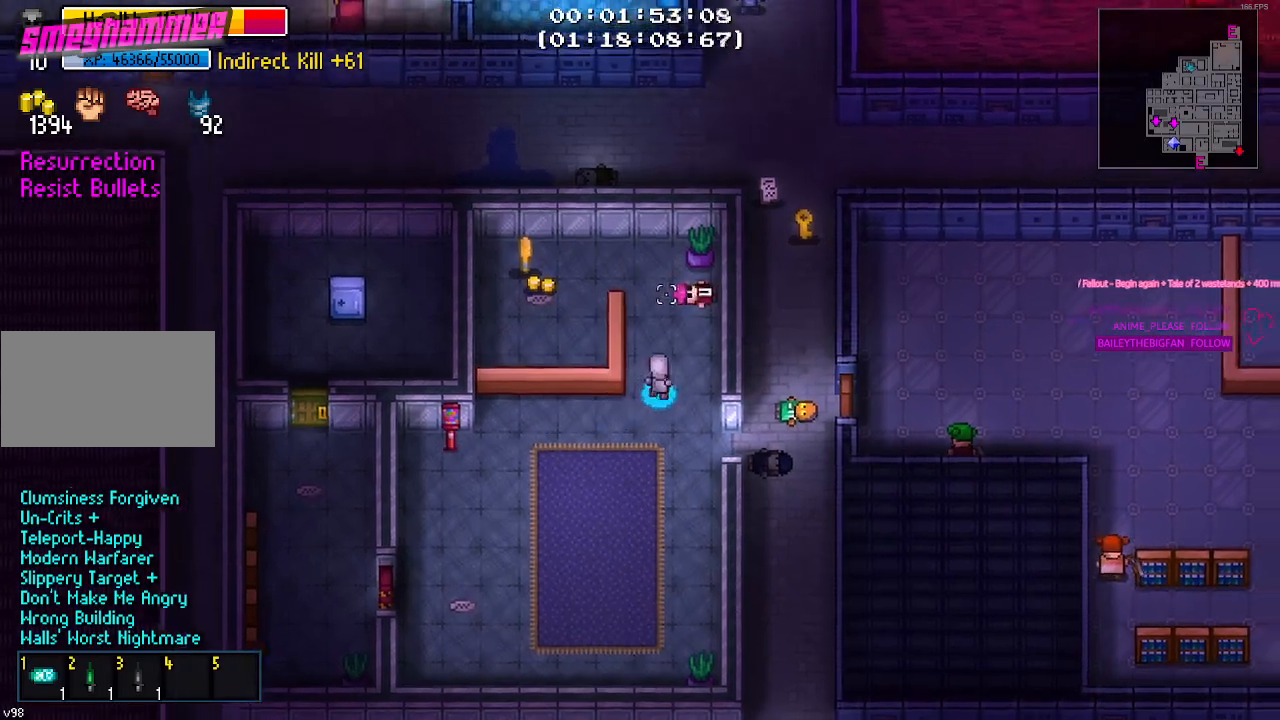
{"keys": ["a"], "mouse": [], "mouse_move": "still", "events": [[234, "a", "down"], [467, "w", "up"]]}
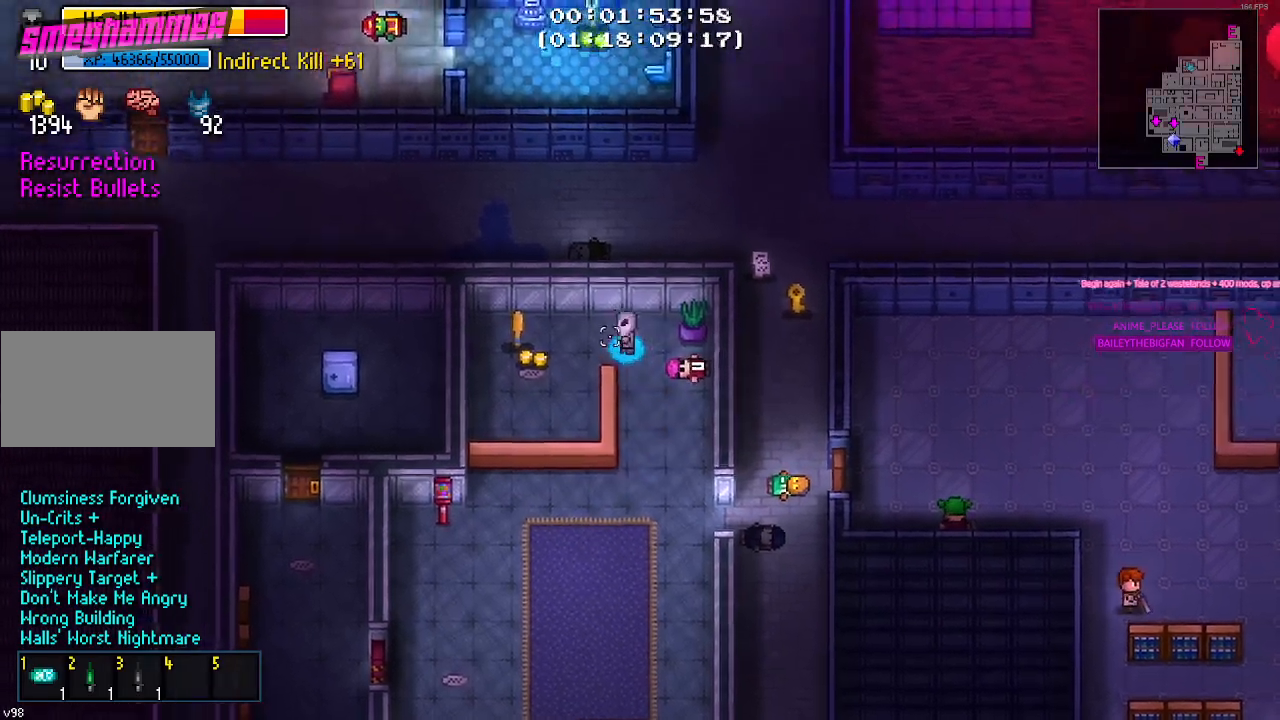
{"keys": [], "mouse": [], "mouse_move": "still", "events": [[334, "a", "up"], [334, "e", "down"], [434, "e", "up"]]}
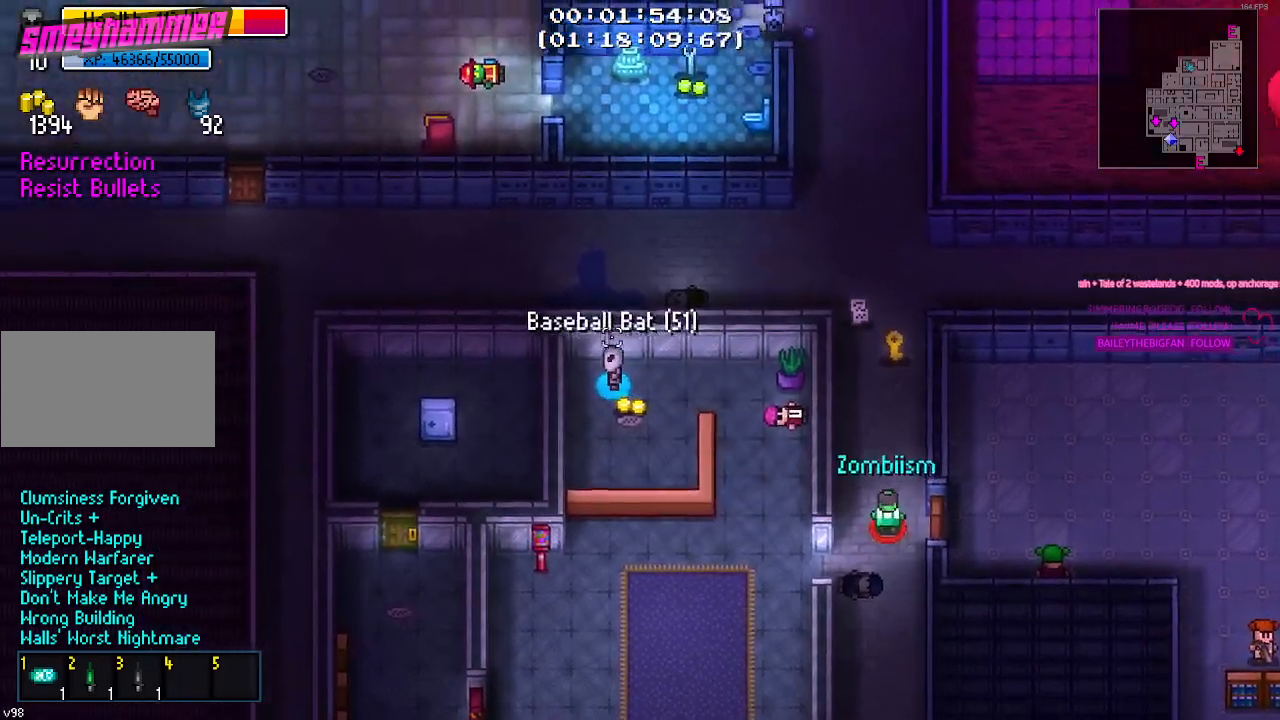
{"keys": ["d"], "mouse": [], "mouse_move": "right", "events": [[34, "e", "down"], [117, "e", "up"], [217, "d", "down"]]}
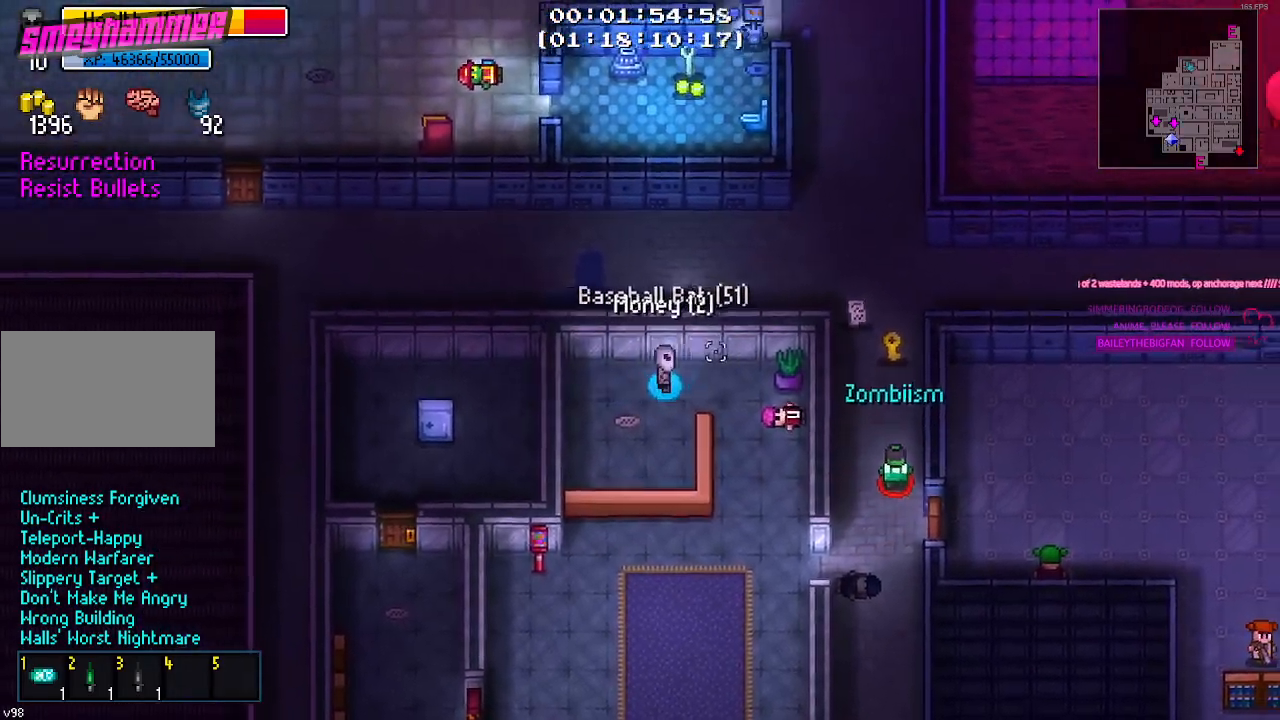
{"keys": [], "mouse": [], "mouse_move": "still", "events": [[284, "s", "down"], [367, "d", "up"], [467, "s", "up"]]}
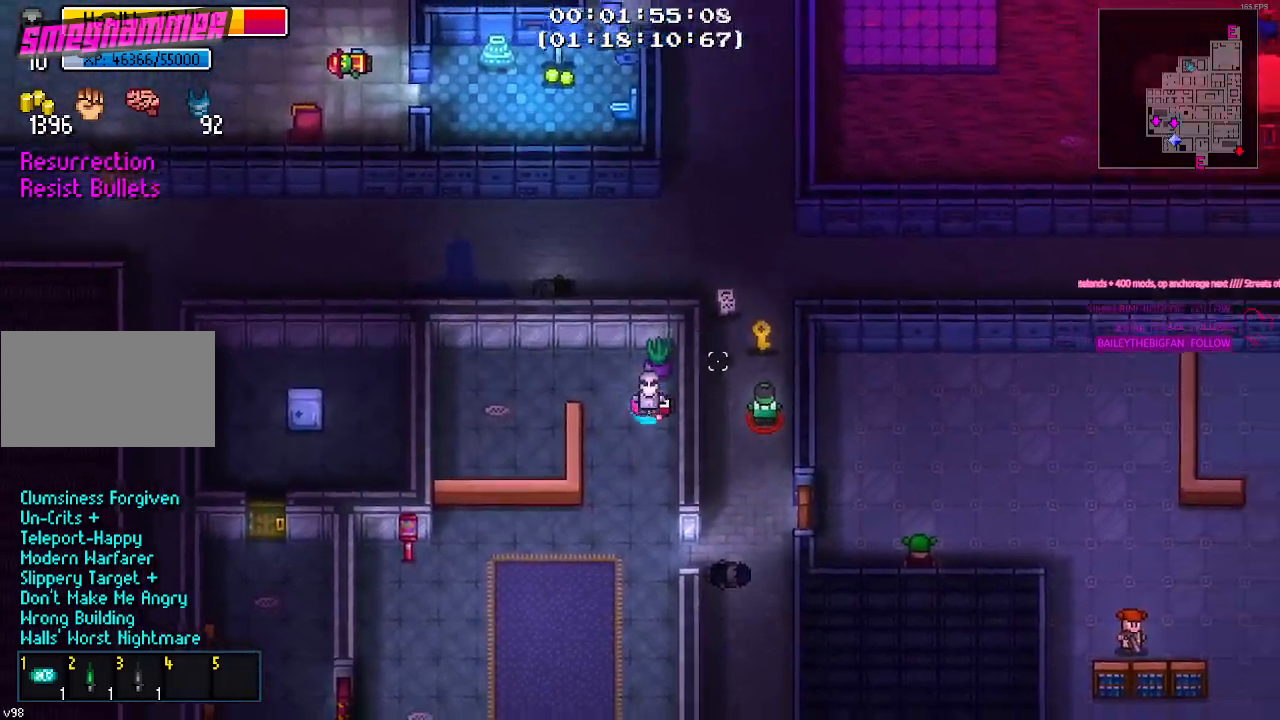
{"keys": [], "mouse": [], "mouse_move": "up-left", "events": []}
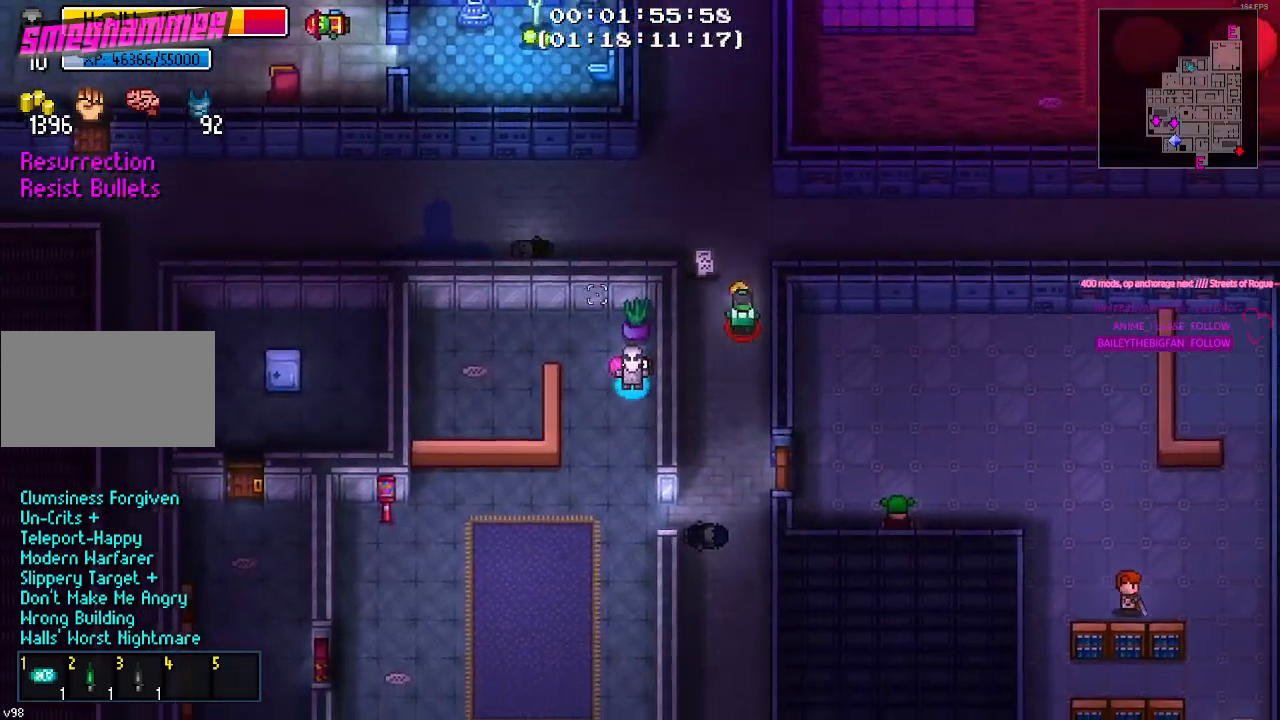
{"keys": ["w"], "mouse": [], "mouse_move": "up-right", "events": [[350, "w", "down"]]}
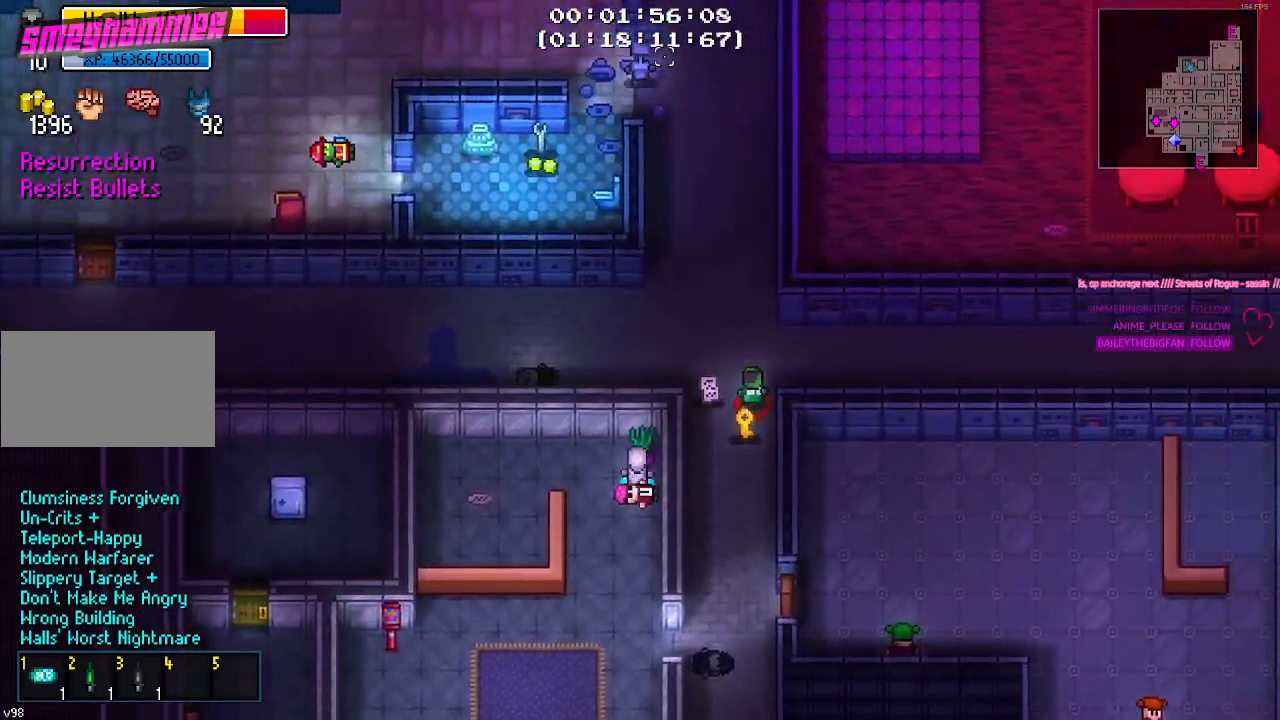
{"keys": ["s"], "mouse": [], "mouse_move": "down", "events": [[184, "w", "up"], [367, "s", "down"]]}
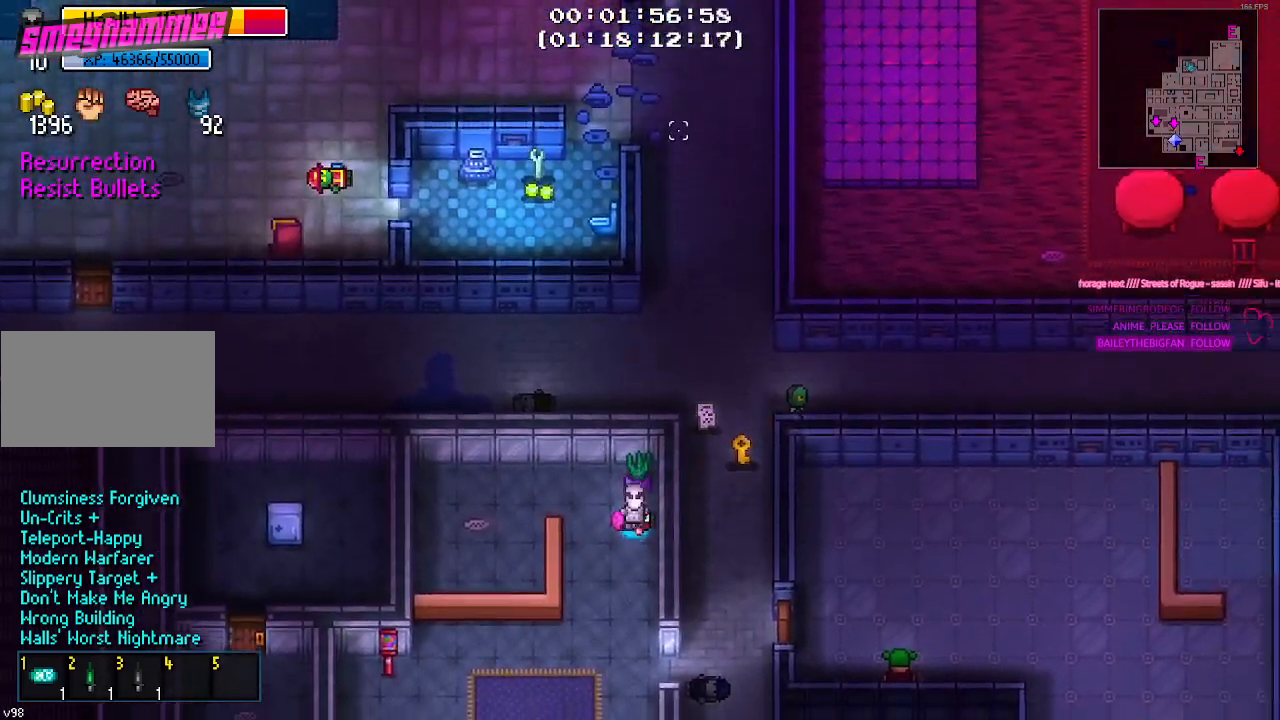
{"keys": ["s"], "mouse": [], "mouse_move": "down-right", "events": [[50, "s", "up"], [200, "s", "down"]]}